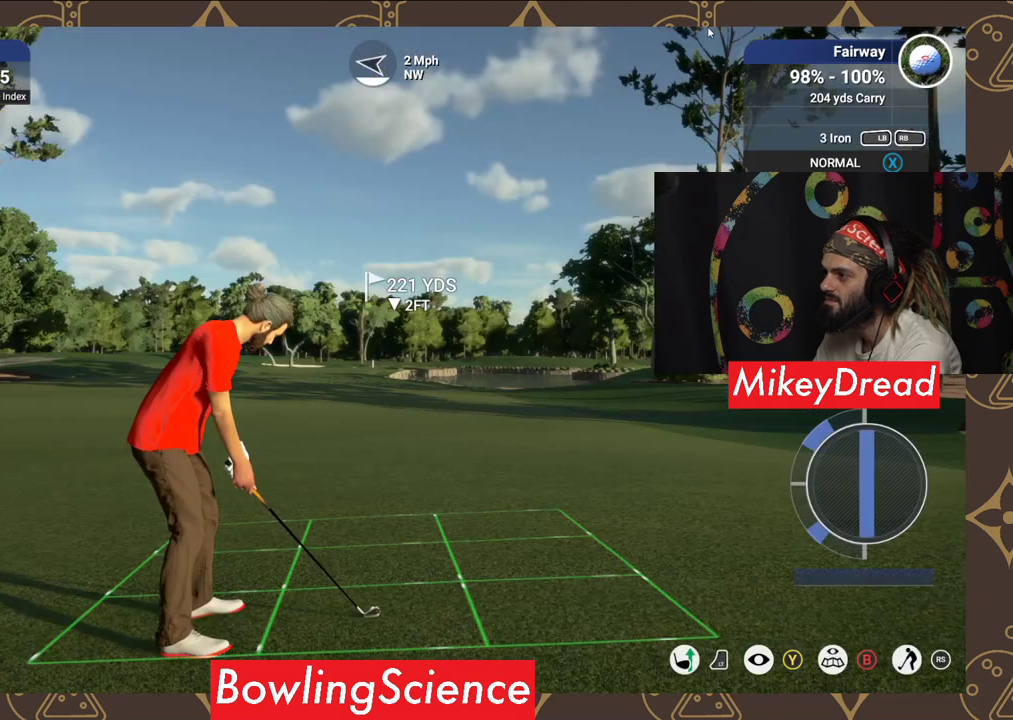
Gameplay with a controller (Xbox layout); each line is a JSON object with the inputs held at the frame after it. "events" lists button and stick changes between this image and that frame as [ms after this image, input, new state], when the widget could be followed in between.
{"buttons": ["L2"], "left_stick": "center", "right_stick": "center", "events": [[350, "left_stick", "center"]]}
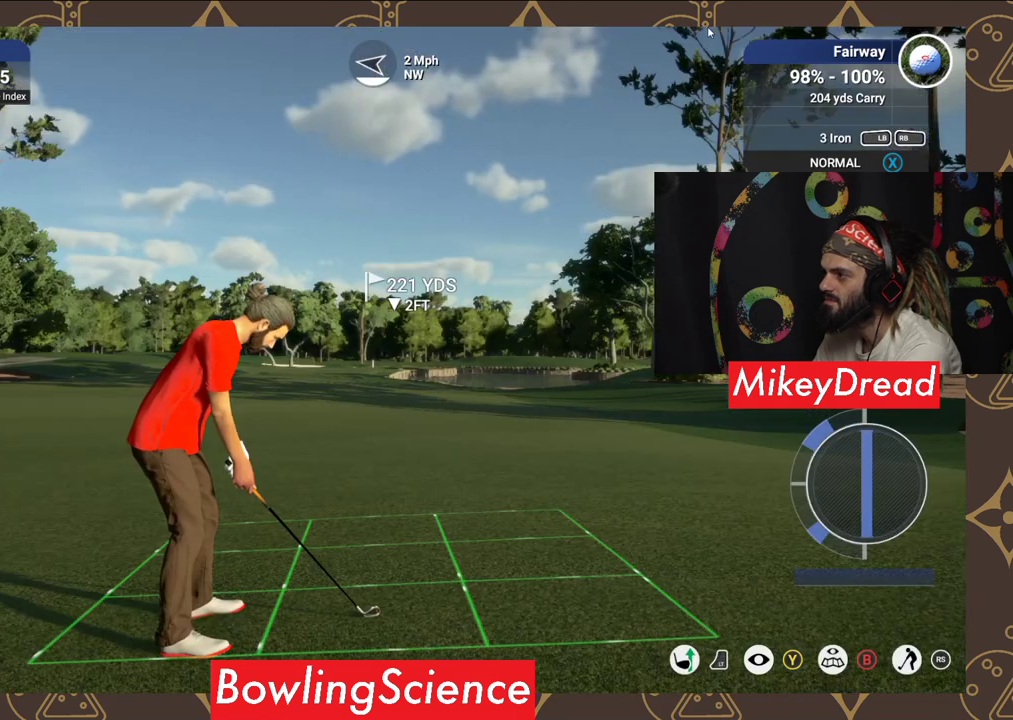
{"buttons": ["L2"], "left_stick": "down", "right_stick": "center", "events": [[150, "left_stick", "down"]]}
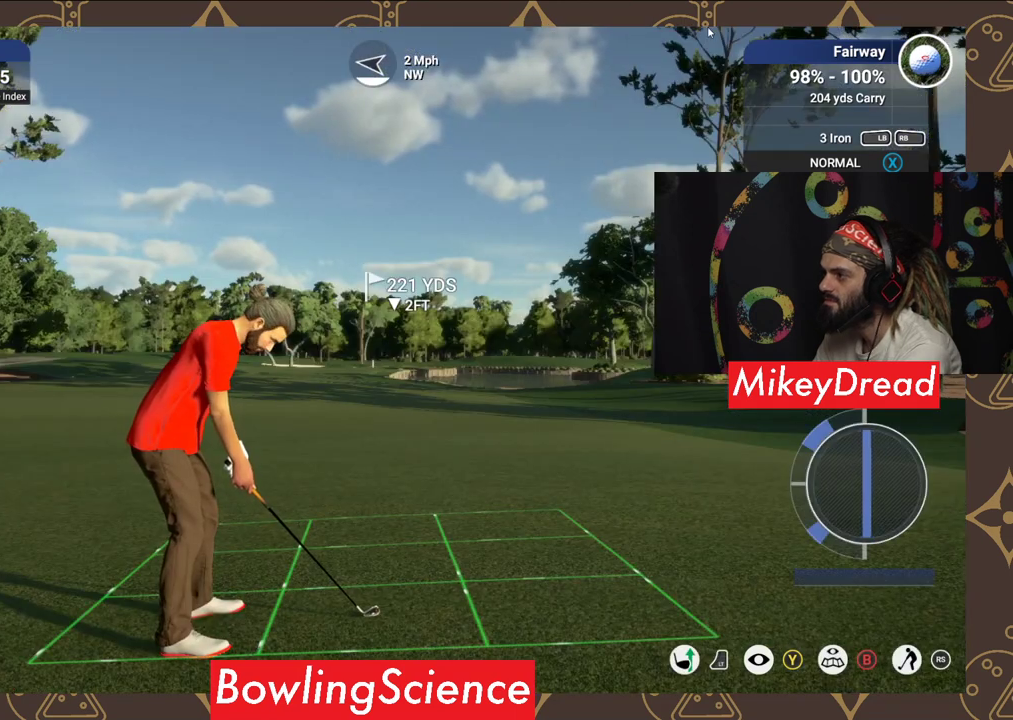
{"buttons": [], "left_stick": "center", "right_stick": "down", "events": [[100, "L2", "up"], [100, "left_stick", "center"], [150, "right_stick", "down"]]}
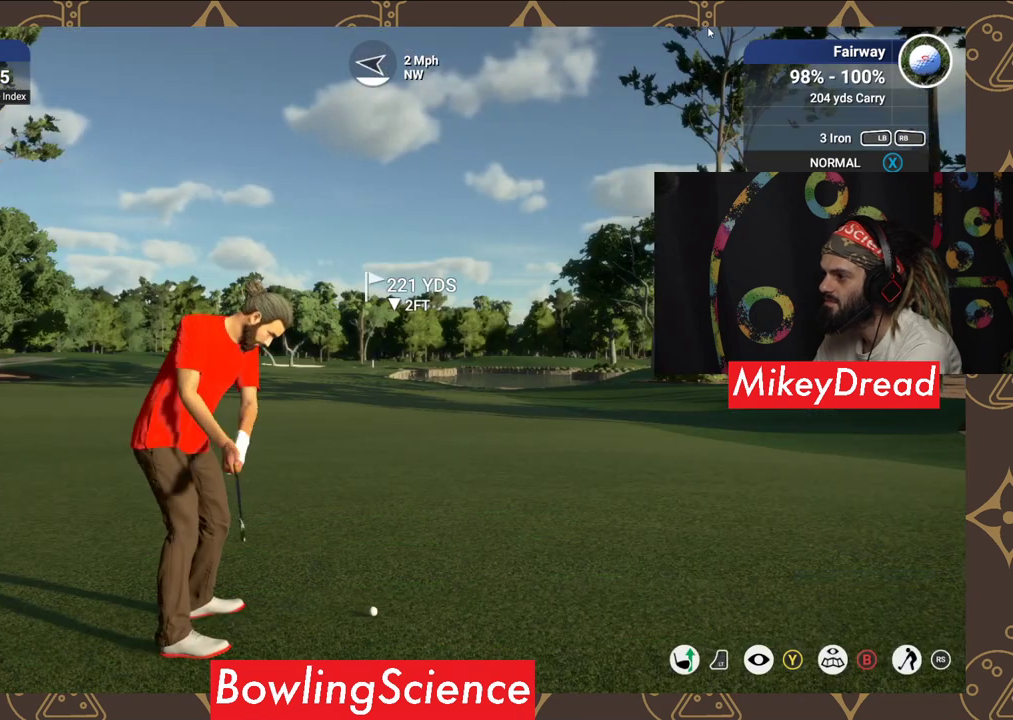
{"buttons": [], "left_stick": "center", "right_stick": "up", "events": [[450, "right_stick", "up"]]}
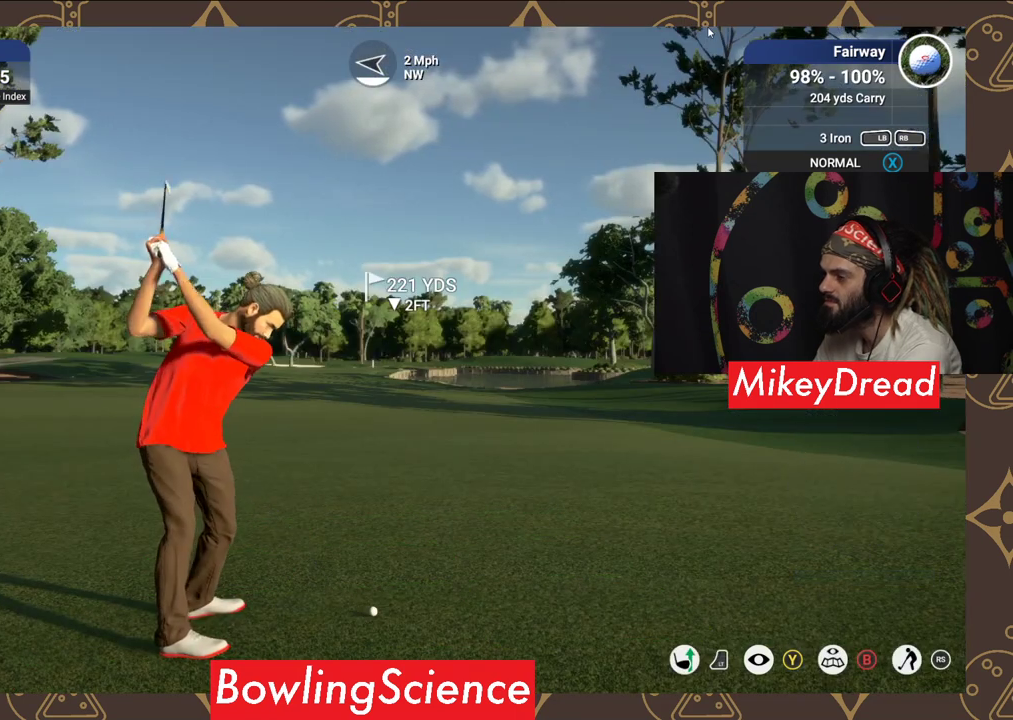
{"buttons": [], "left_stick": "center", "right_stick": "up", "events": []}
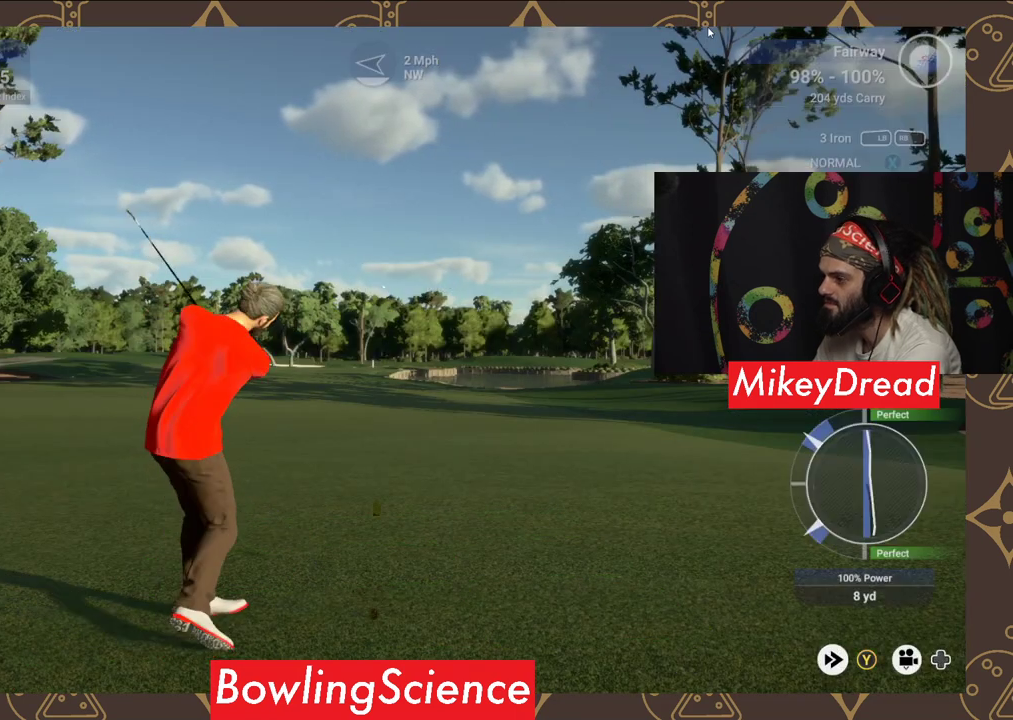
{"buttons": [], "left_stick": "center", "right_stick": "center", "events": [[100, "right_stick", "center"]]}
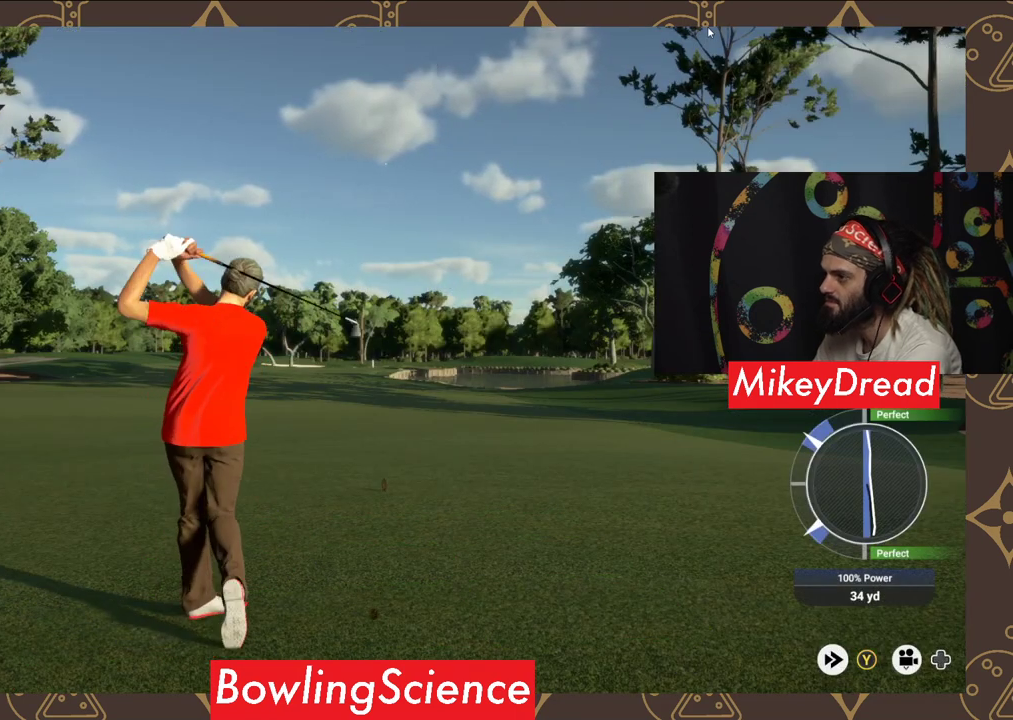
{"buttons": [], "left_stick": "center", "right_stick": "center", "events": []}
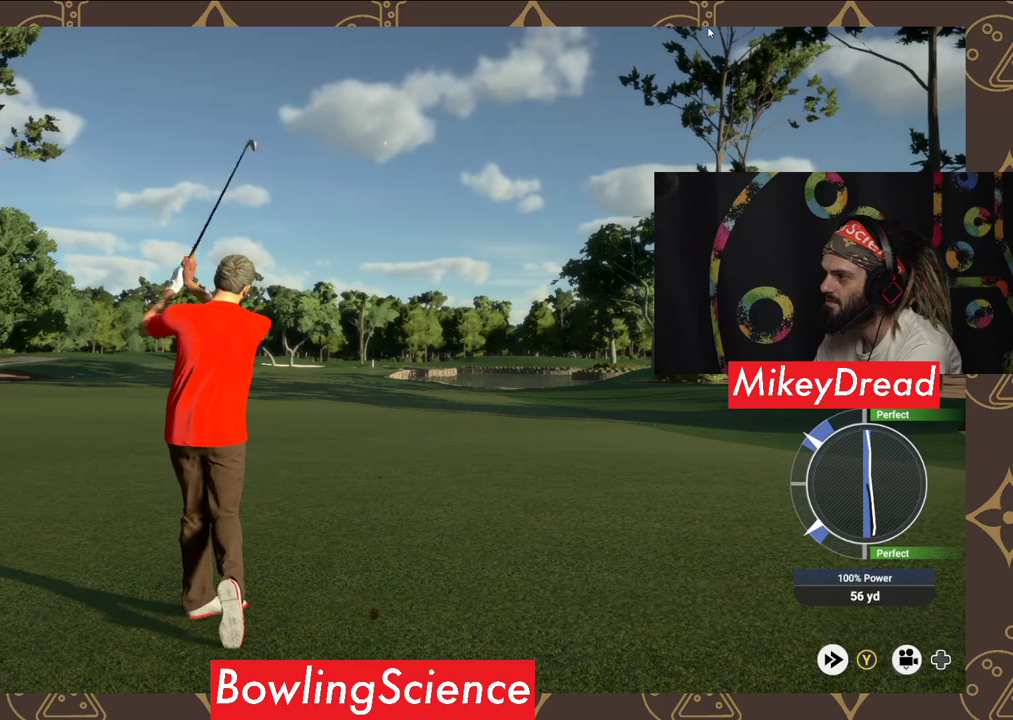
{"buttons": [], "left_stick": "center", "right_stick": "center", "events": []}
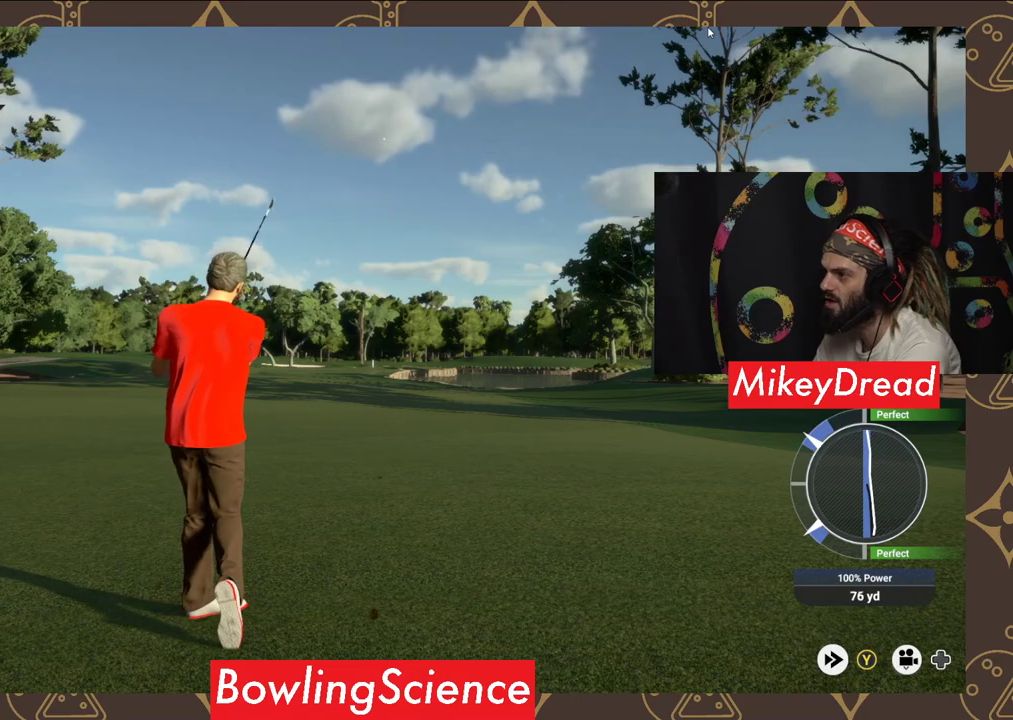
{"buttons": [], "left_stick": "center", "right_stick": "center", "events": []}
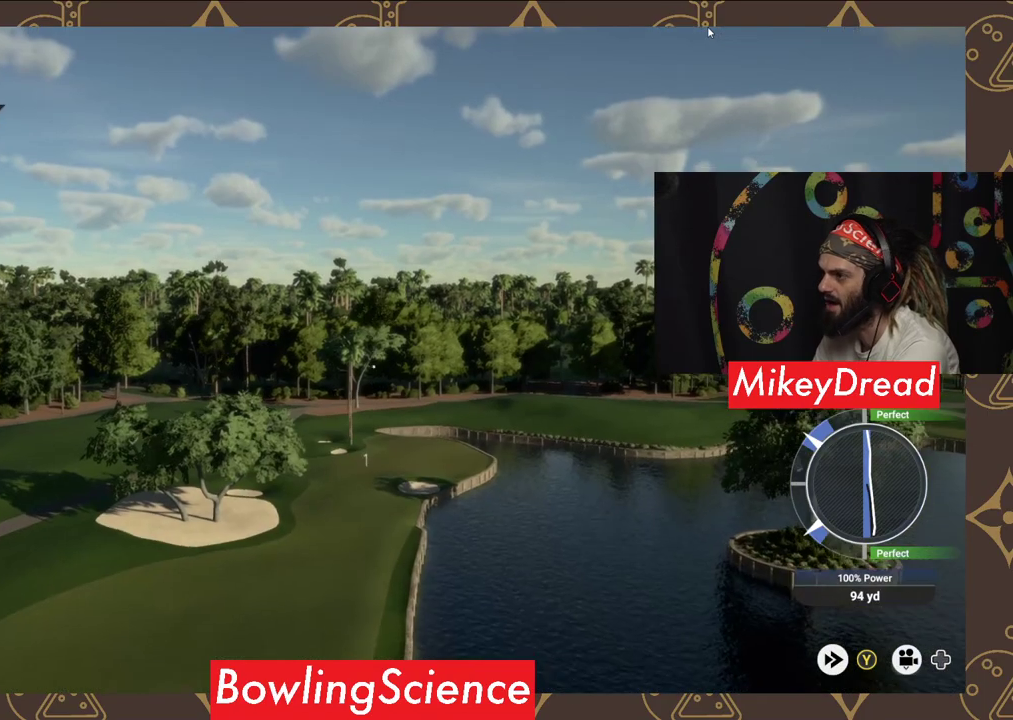
{"buttons": [], "left_stick": "center", "right_stick": "center", "events": []}
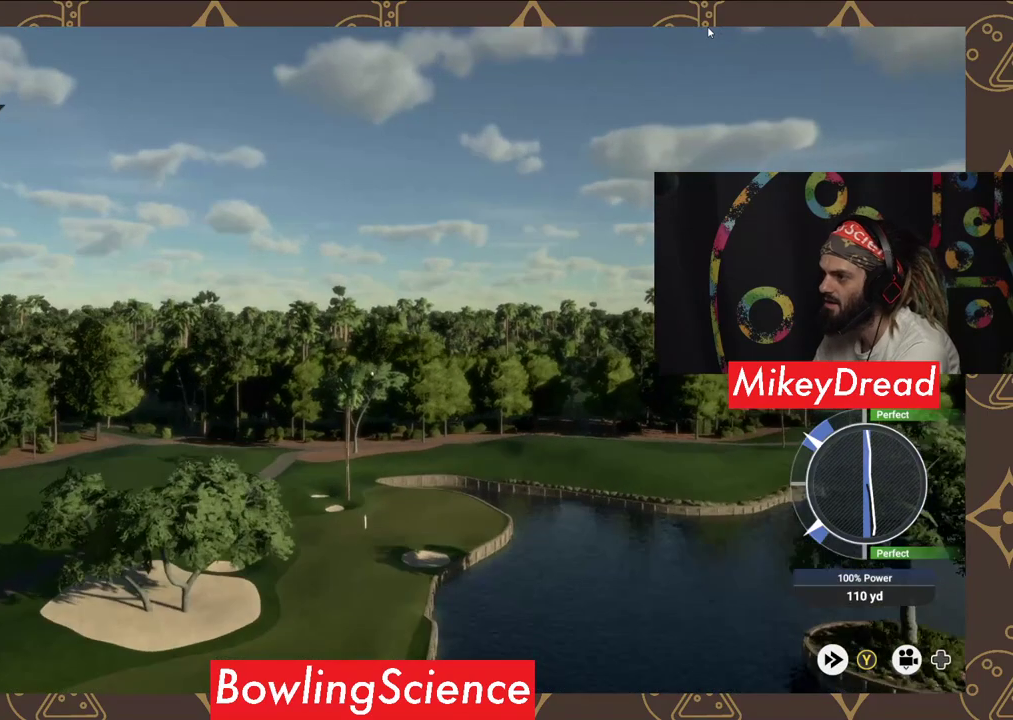
{"buttons": [], "left_stick": "center", "right_stick": "center", "events": []}
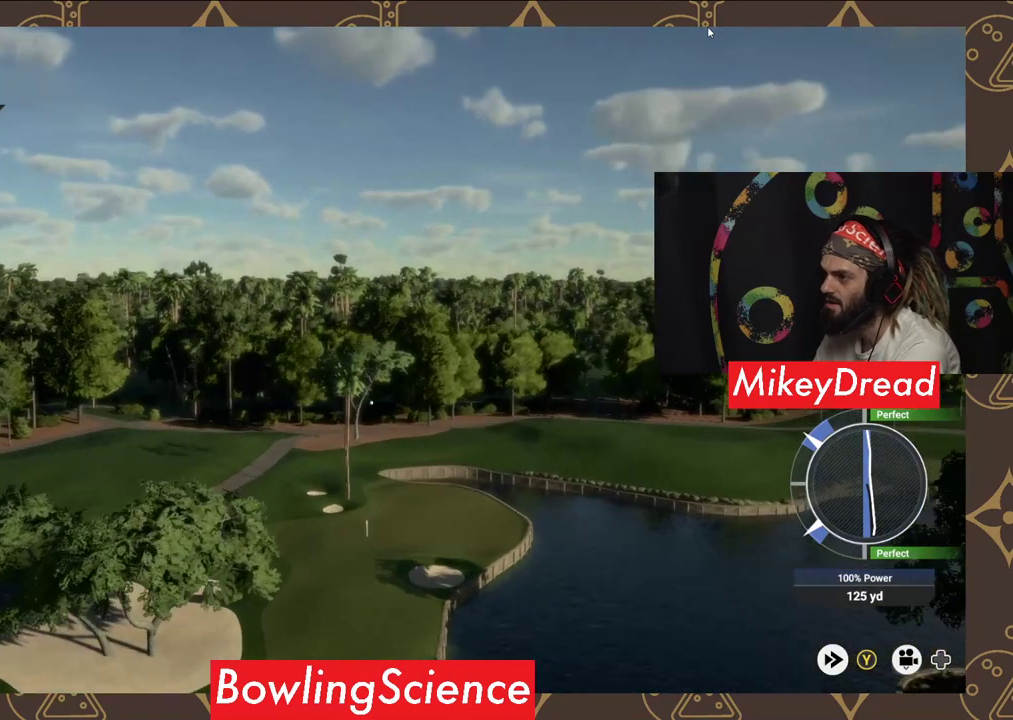
{"buttons": [], "left_stick": "center", "right_stick": "center", "events": []}
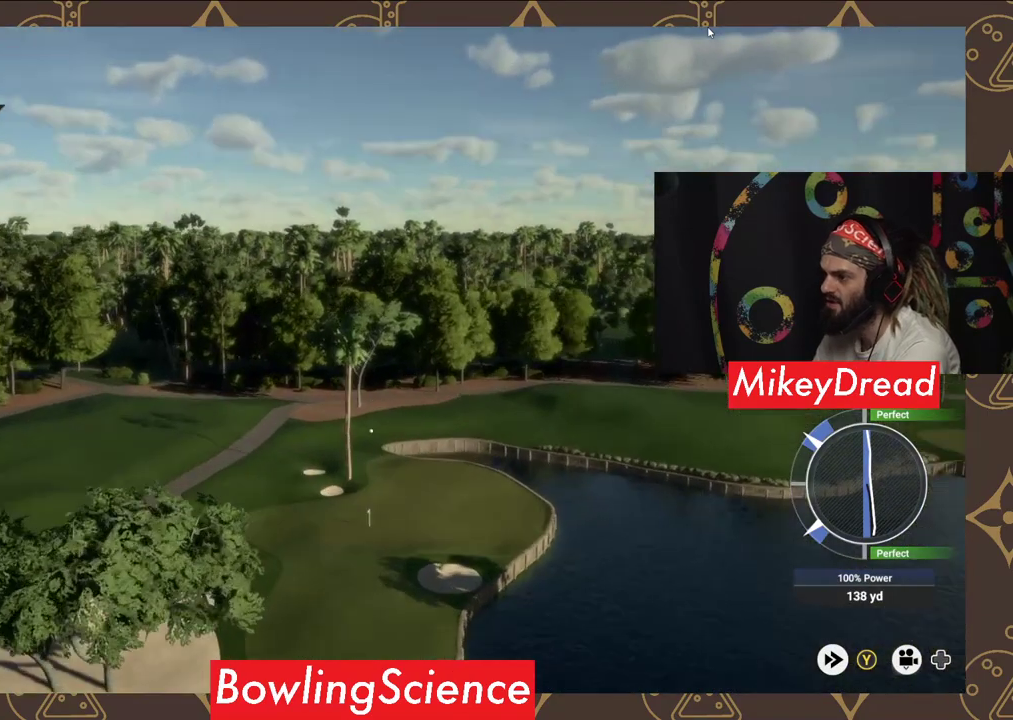
{"buttons": [], "left_stick": "center", "right_stick": "center", "events": []}
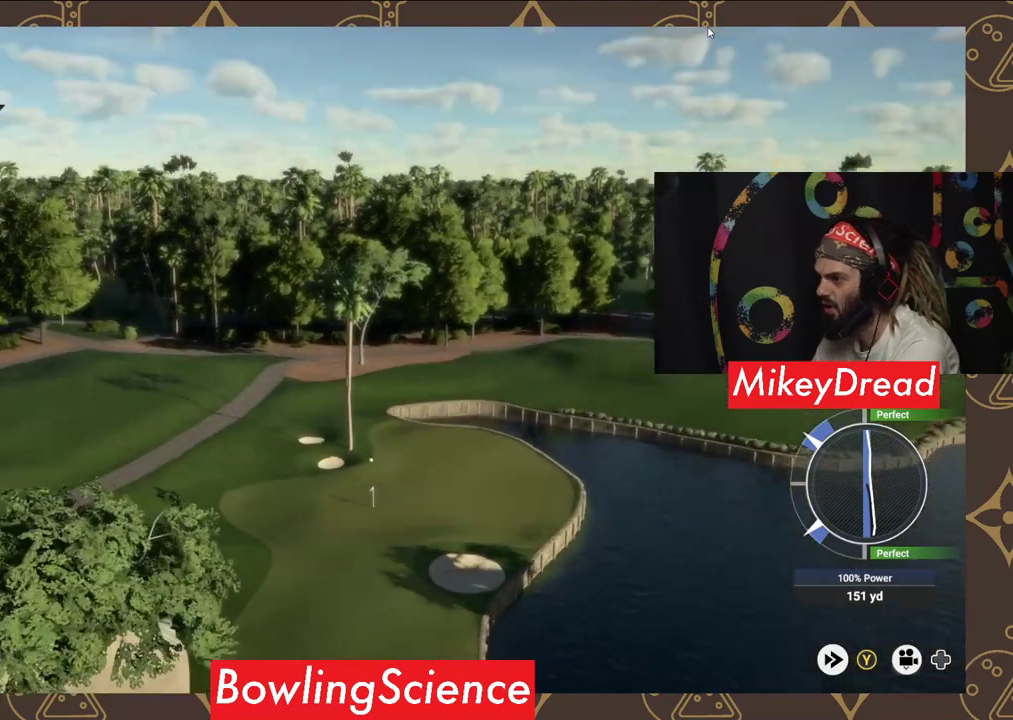
{"buttons": [], "left_stick": "center", "right_stick": "center", "events": []}
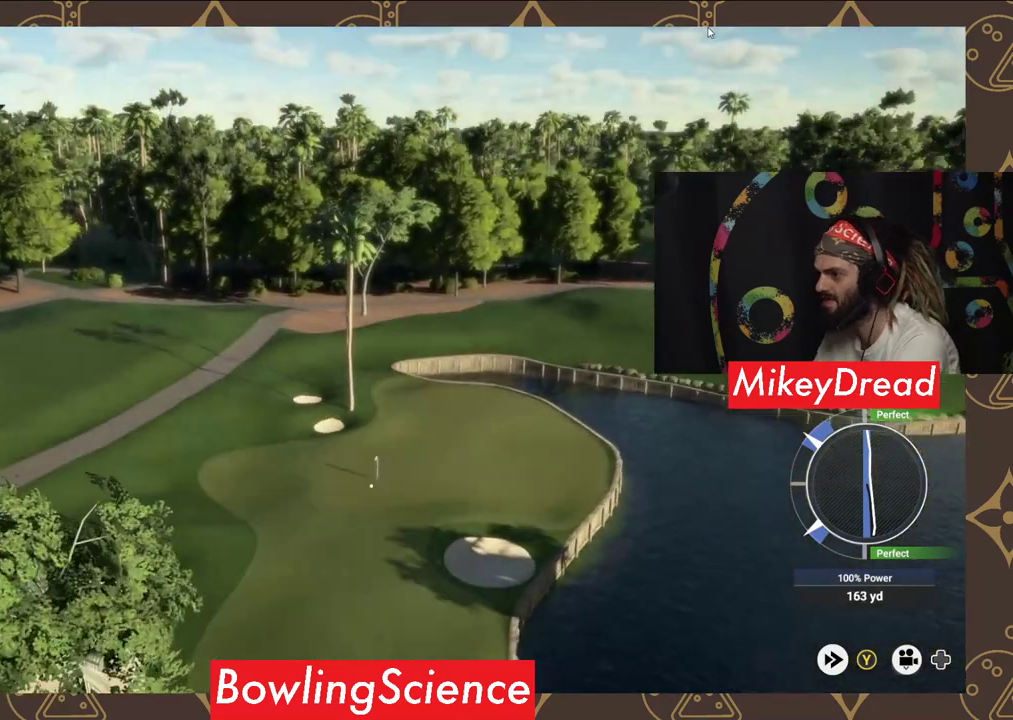
{"buttons": [], "left_stick": "center", "right_stick": "center", "events": []}
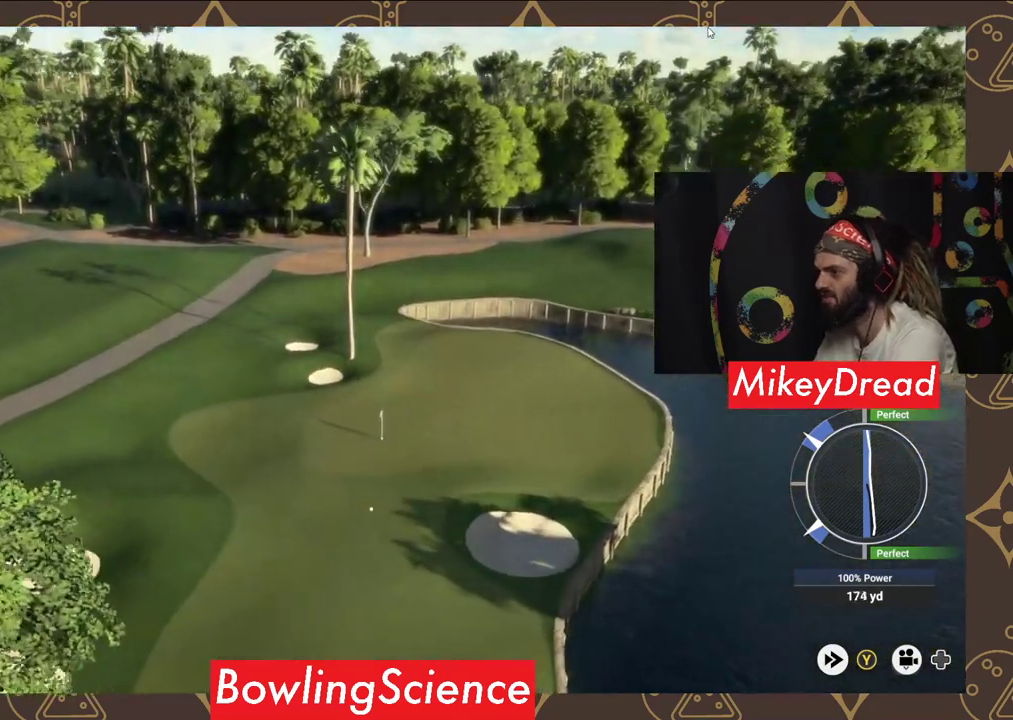
{"buttons": [], "left_stick": "center", "right_stick": "center", "events": []}
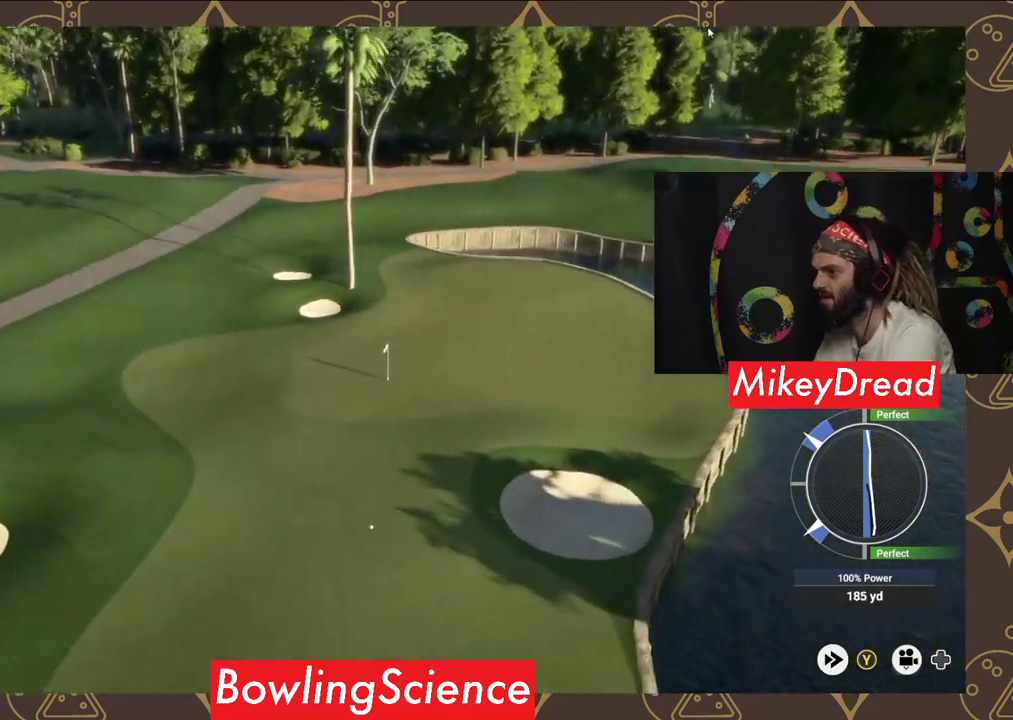
{"buttons": ["Y"], "left_stick": "center", "right_stick": "center", "events": [[150, "Y", "down"]]}
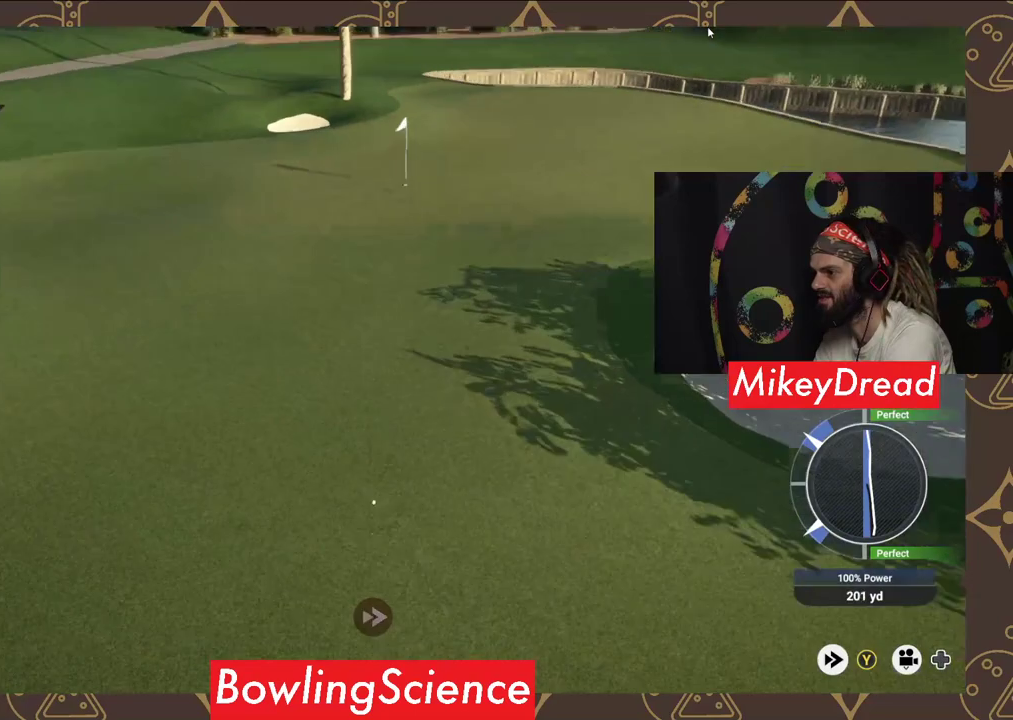
{"buttons": ["Y"], "left_stick": "center", "right_stick": "center", "events": []}
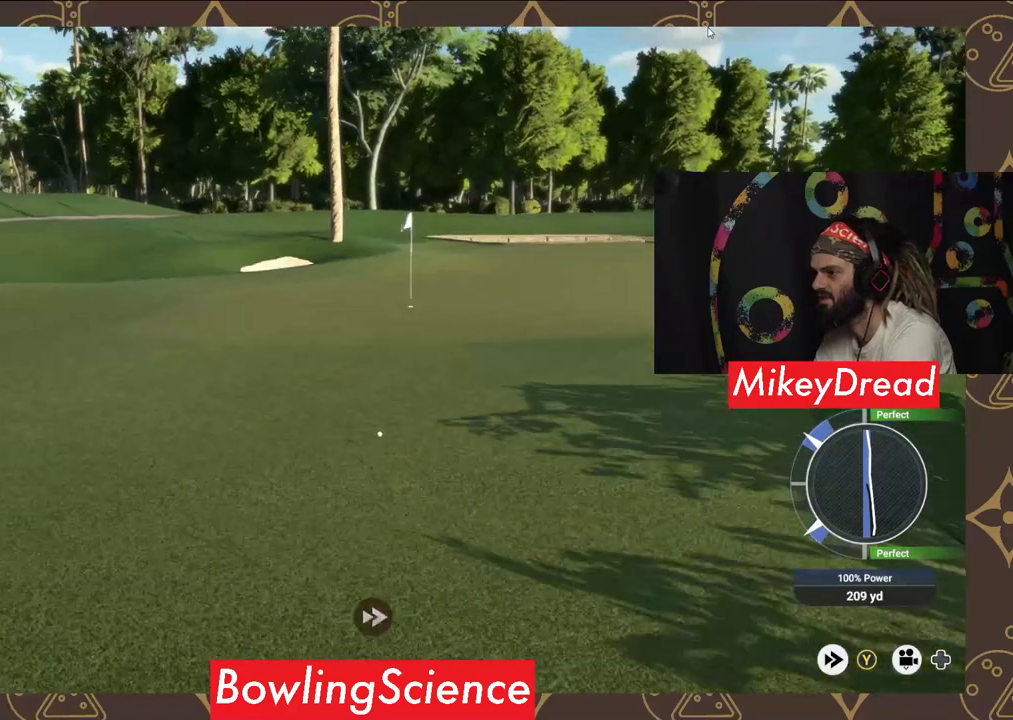
{"buttons": ["Y"], "left_stick": "center", "right_stick": "center", "events": []}
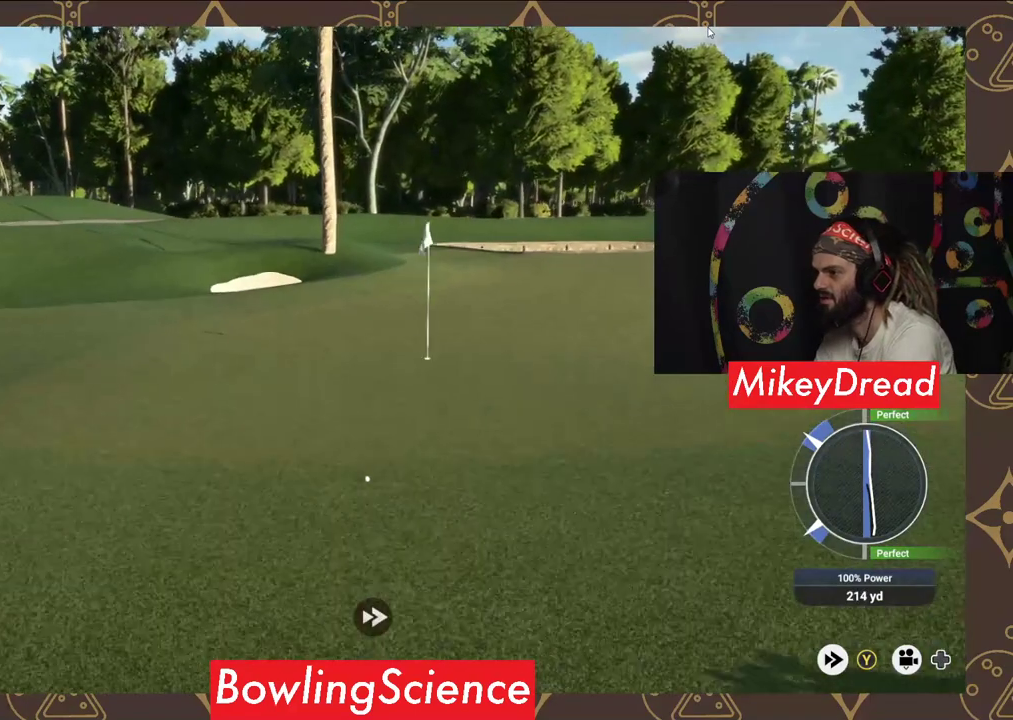
{"buttons": ["Y"], "left_stick": "center", "right_stick": "center", "events": []}
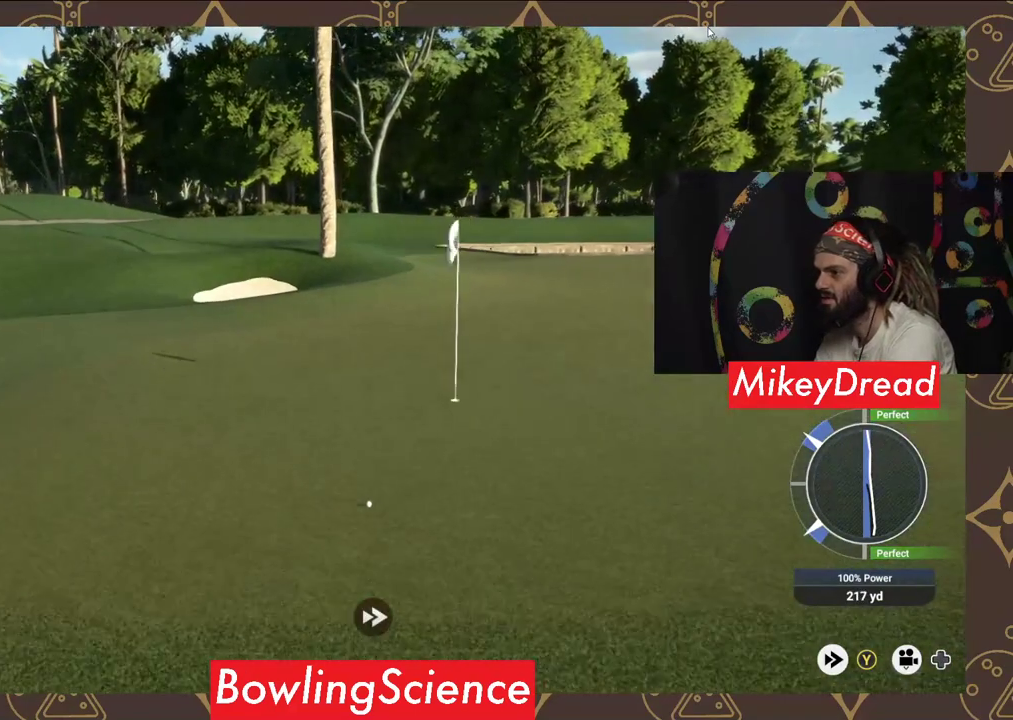
{"buttons": ["Y"], "left_stick": "center", "right_stick": "center", "events": []}
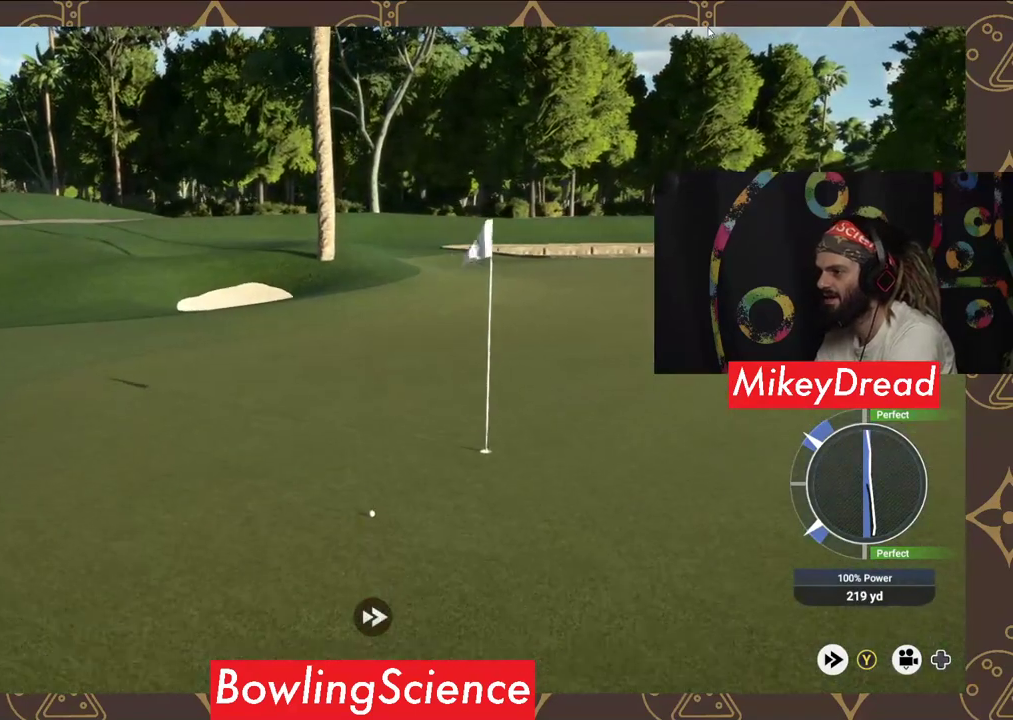
{"buttons": ["Y"], "left_stick": "center", "right_stick": "center", "events": []}
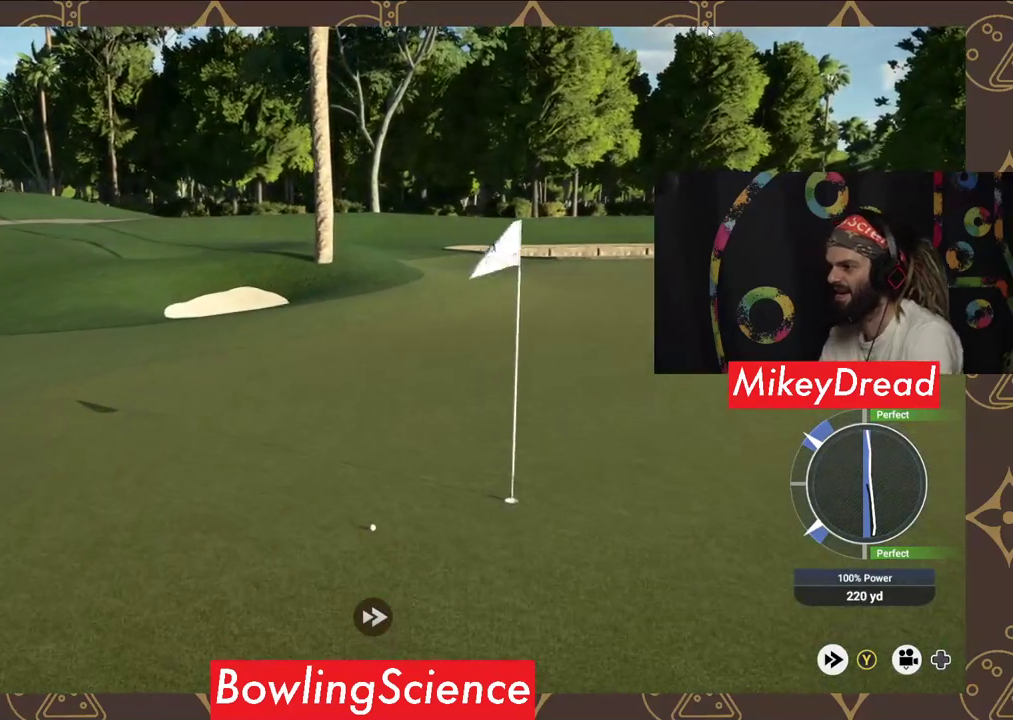
{"buttons": [], "left_stick": "center", "right_stick": "center", "events": [[250, "Y", "up"]]}